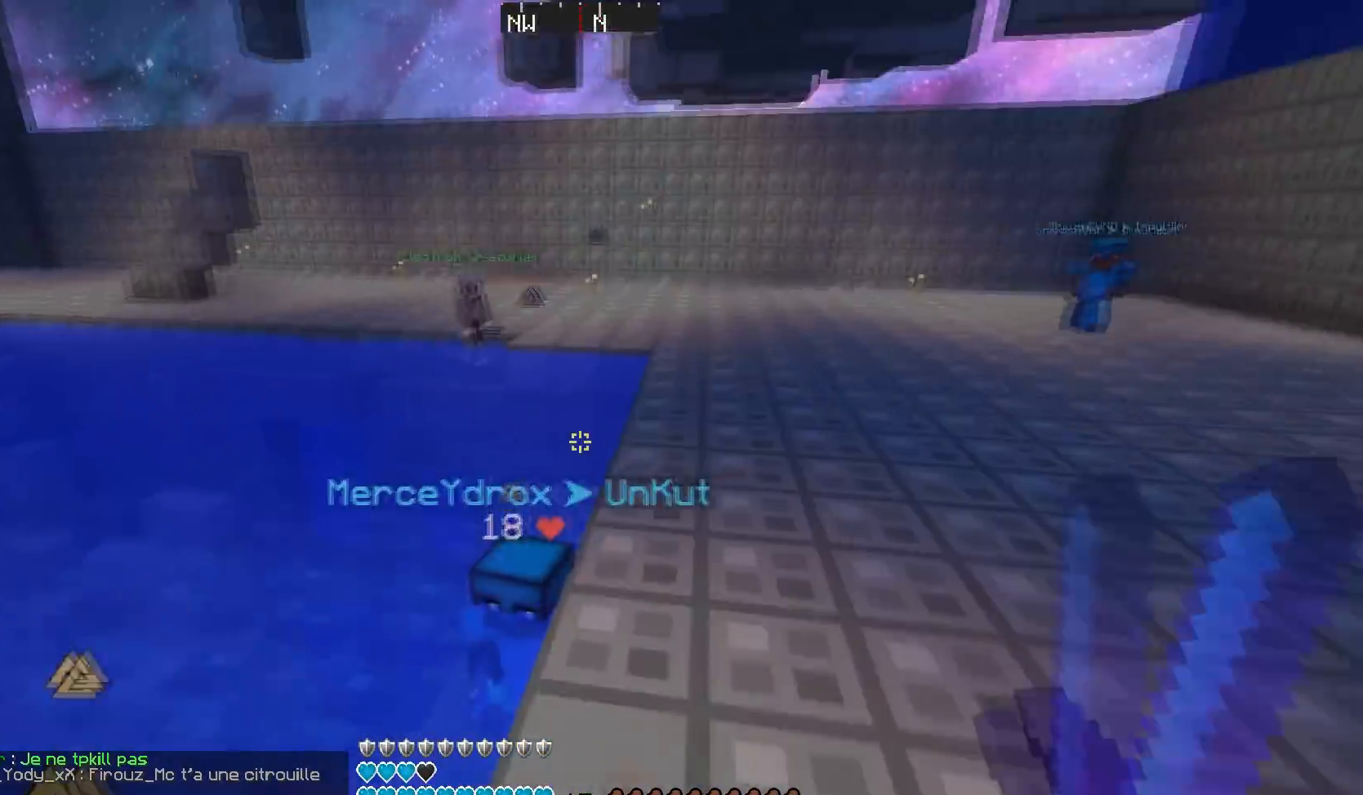
Gameplay with keyboard and mouse; each line is a JSON object with the keys and mouse buttons held at the frame after it. "events" lists presses ("down") and releases ("up") of "a", "d", "s", "w", "mouse_left" and "mouse_right" between this image and that frame as [ms after this image, input, new state], when the widget could be followed in between. "mouse_left", "mouse_right" = the "left", "right" buttons of the "mouse" list. No other keys are recorded. Fast repeated clicks can show as one long hold. Mouse movement is not recorded.
{"keys": ["d", "w"], "mouse": ["left"], "events": [[17, "mouse_left", "down"], [67, "mouse_left", "up"], [117, "mouse_left", "down"], [217, "mouse_left", "up"], [267, "mouse_left", "down"], [367, "mouse_left", "up"], [417, "mouse_left", "down"], [467, "mouse_left", "up"], [501, "mouse_left", "down"]]}
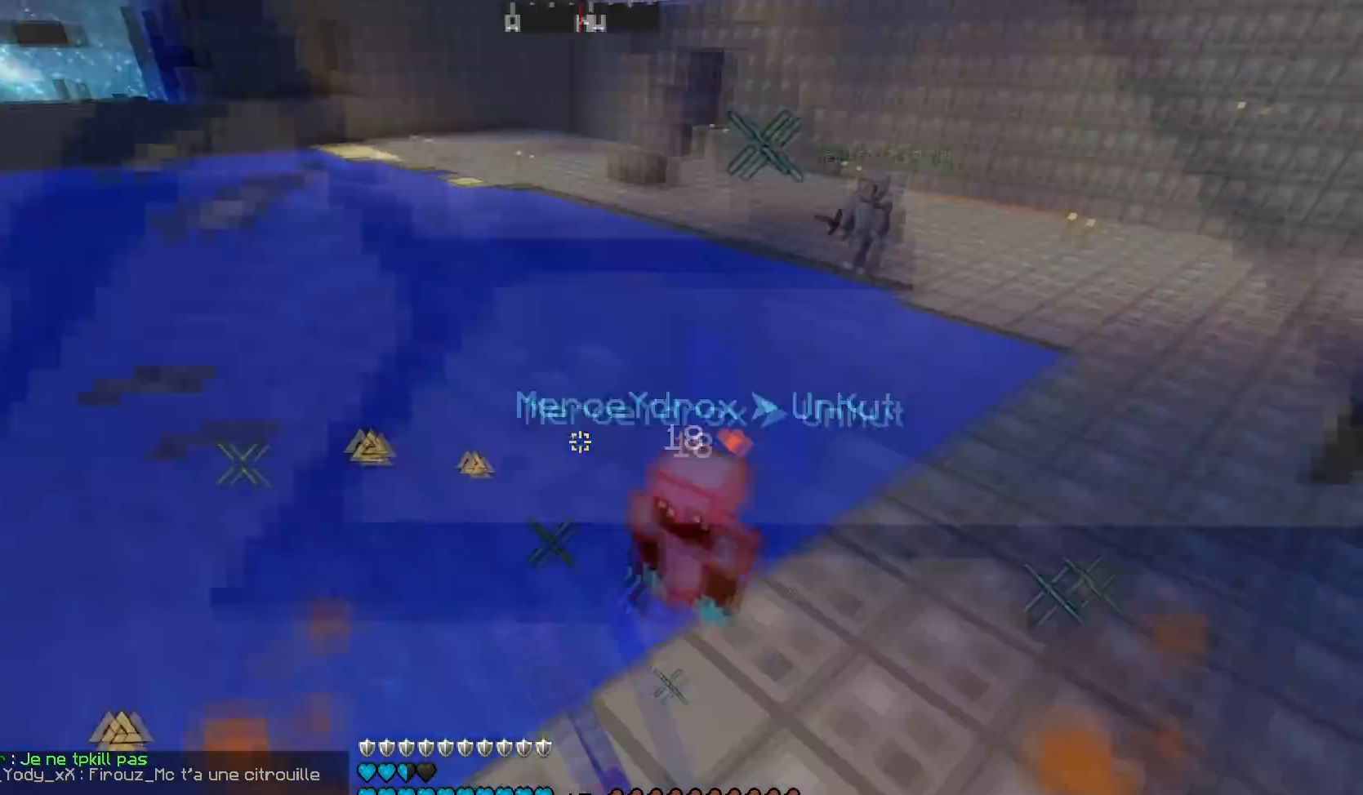
{"keys": ["d", "w"], "mouse": [], "events": [[116, "mouse_left", "up"], [150, "mouse_left", "down"], [217, "mouse_left", "up"], [400, "mouse_left", "down"], [467, "mouse_left", "up"]]}
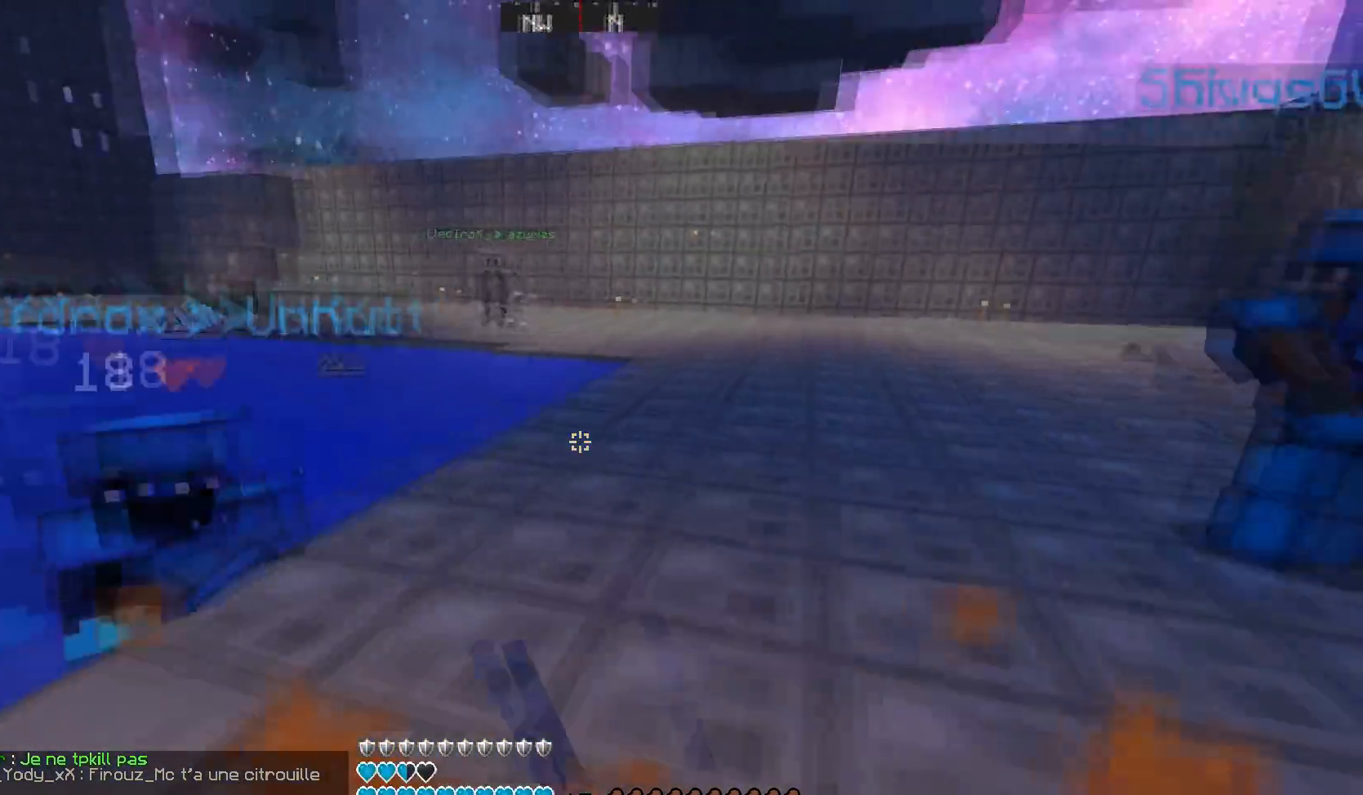
{"keys": ["d", "w"], "mouse": [], "events": [[250, "mouse_left", "down"], [367, "mouse_left", "up"], [401, "mouse_left", "down"], [467, "mouse_left", "up"]]}
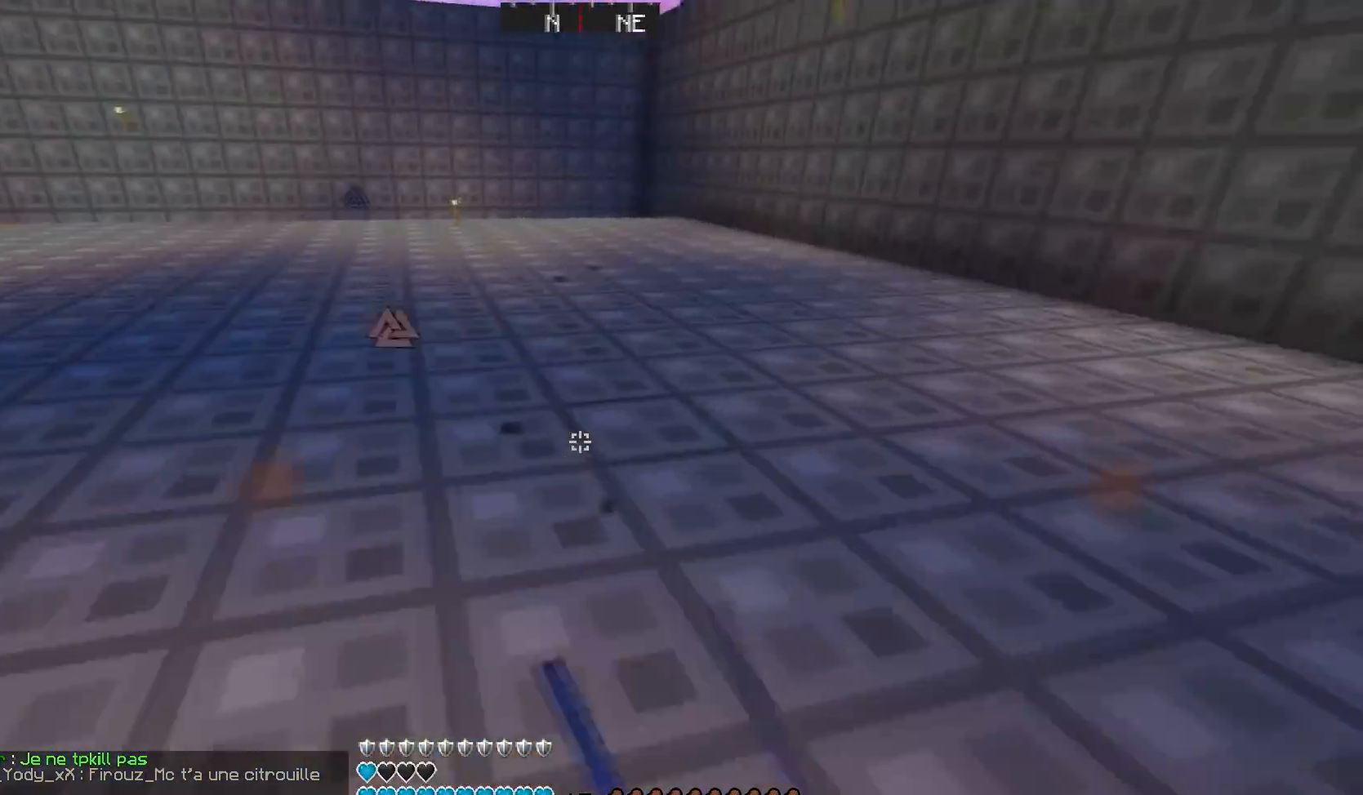
{"keys": ["w"], "mouse": [], "events": [[66, "mouse_left", "down"], [116, "mouse_left", "up"], [150, "mouse_left", "down"], [267, "mouse_left", "up"], [300, "mouse_left", "down"], [317, "d", "up"], [367, "mouse_left", "up"]]}
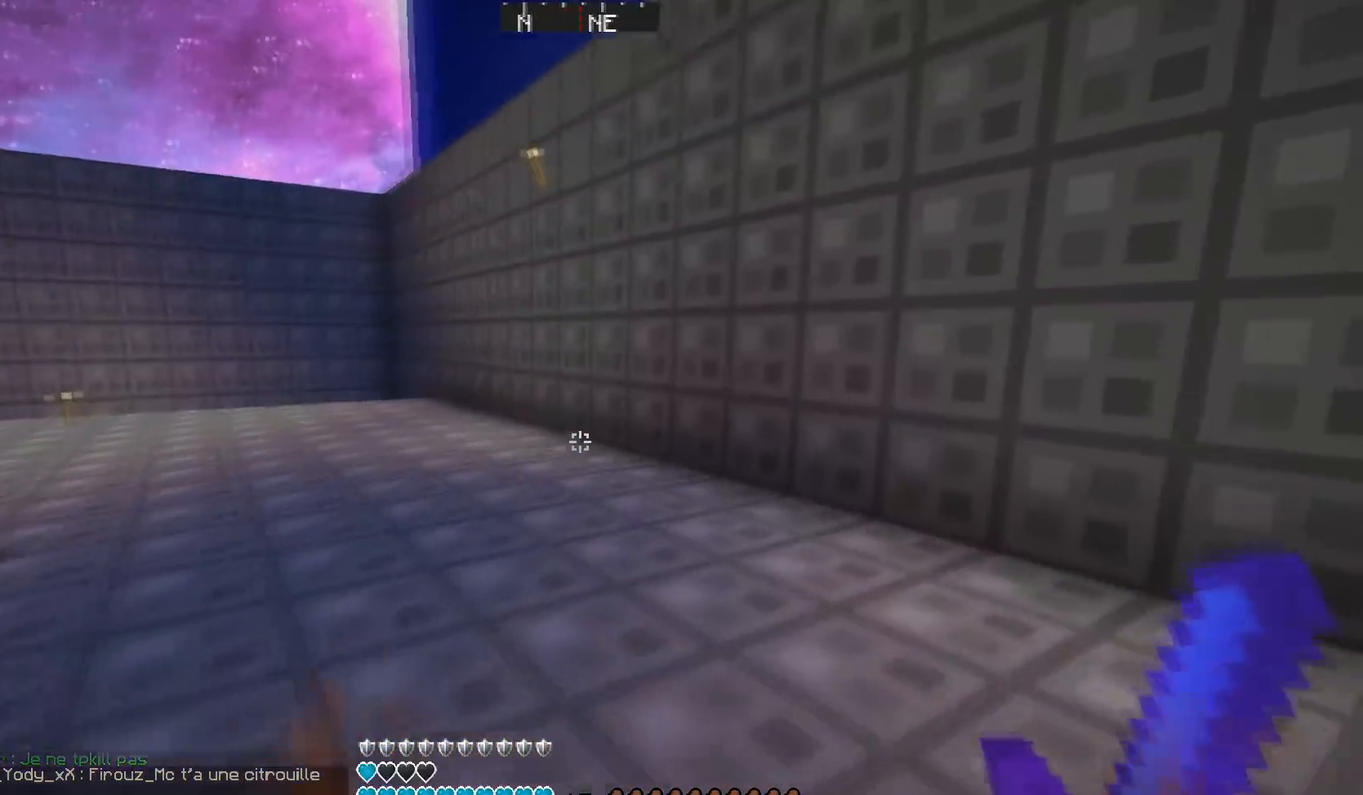
{"keys": ["w"], "mouse": [], "events": []}
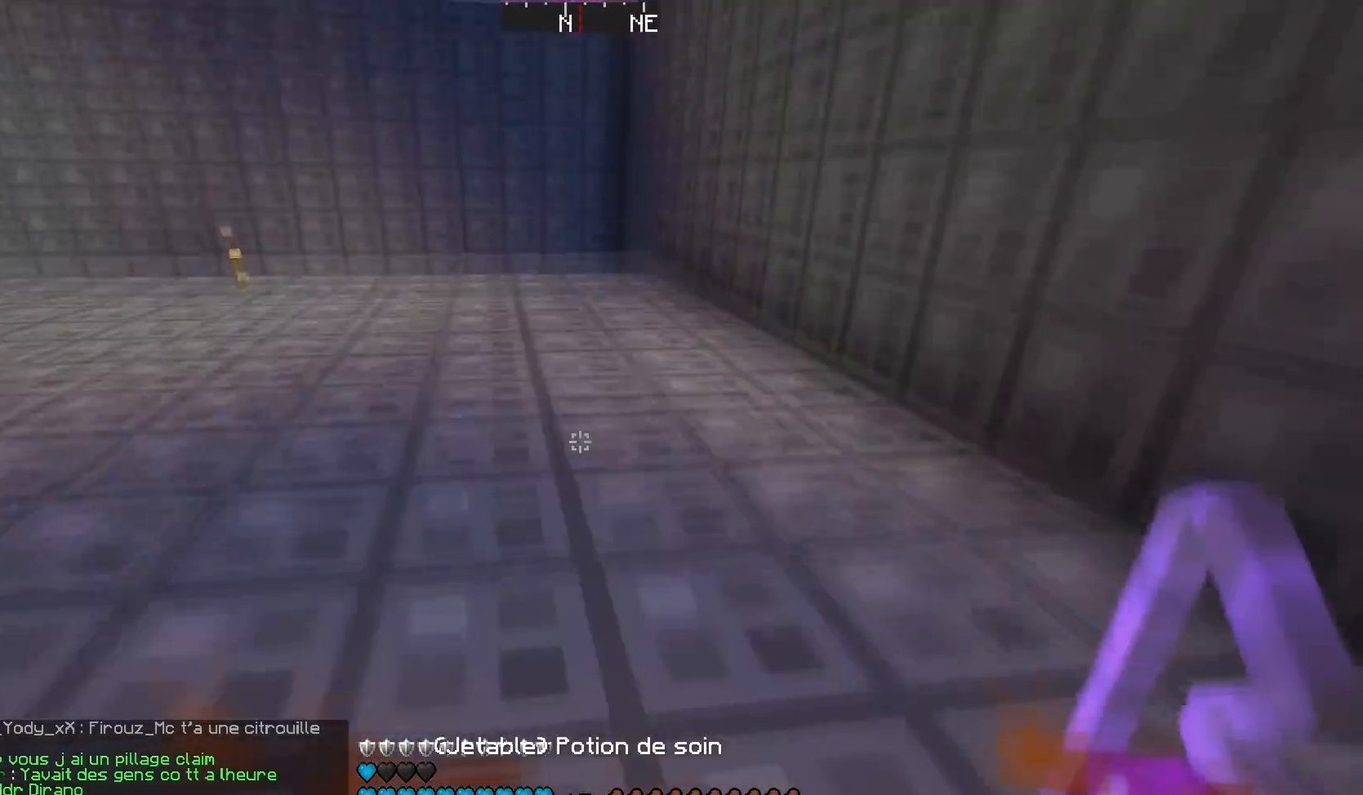
{"keys": ["d"], "mouse": [], "events": [[184, "d", "down"], [434, "w", "up"]]}
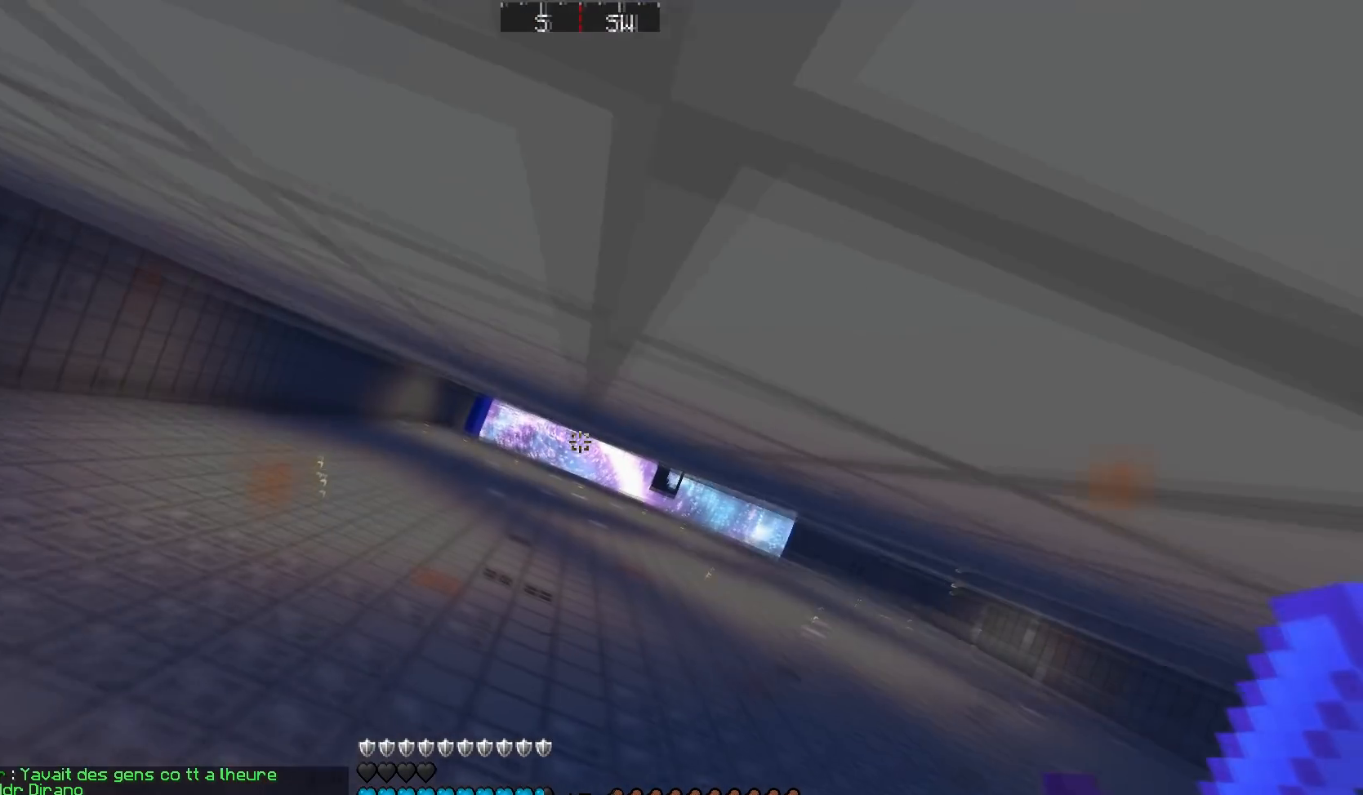
{"keys": [], "mouse": [], "events": [[66, "s", "down"], [116, "d", "up"], [183, "s", "up"]]}
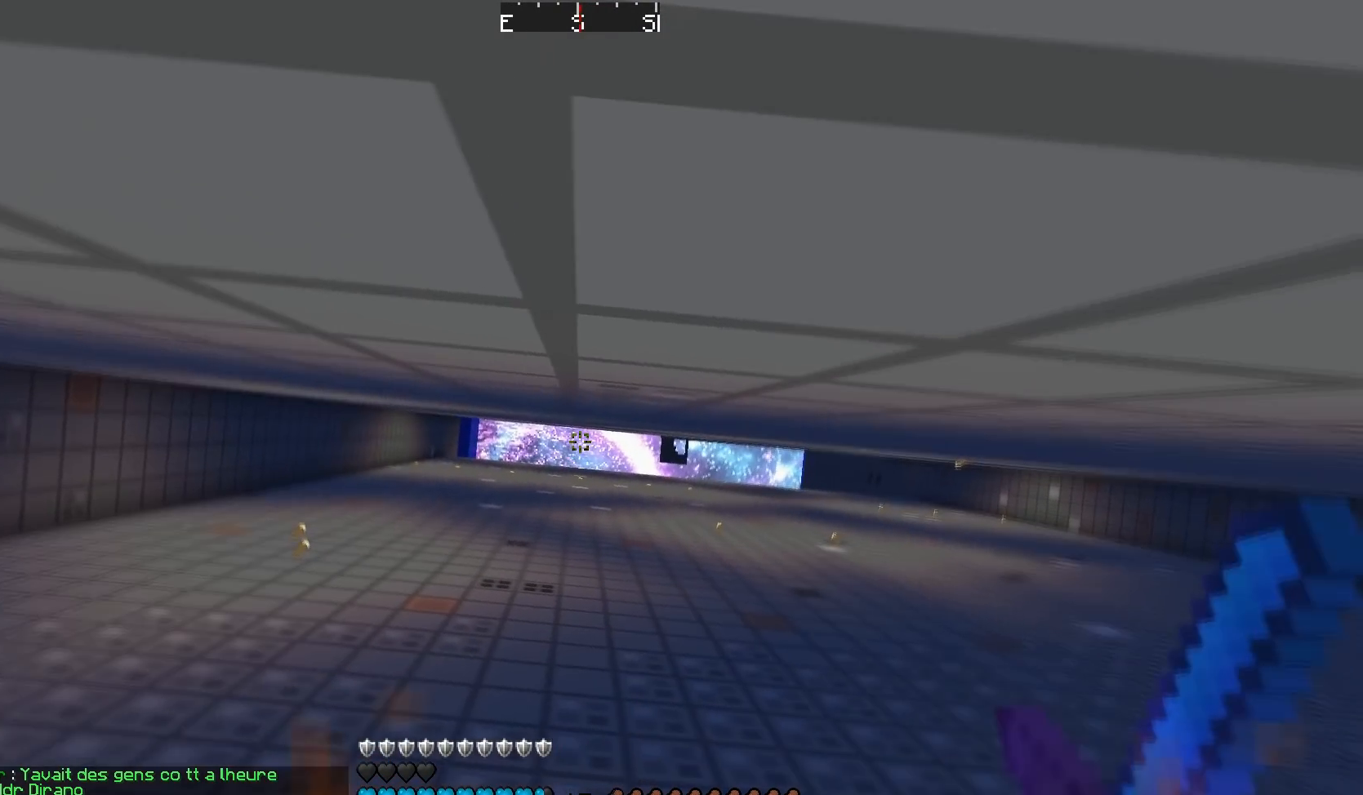
{"keys": [], "mouse": [], "events": []}
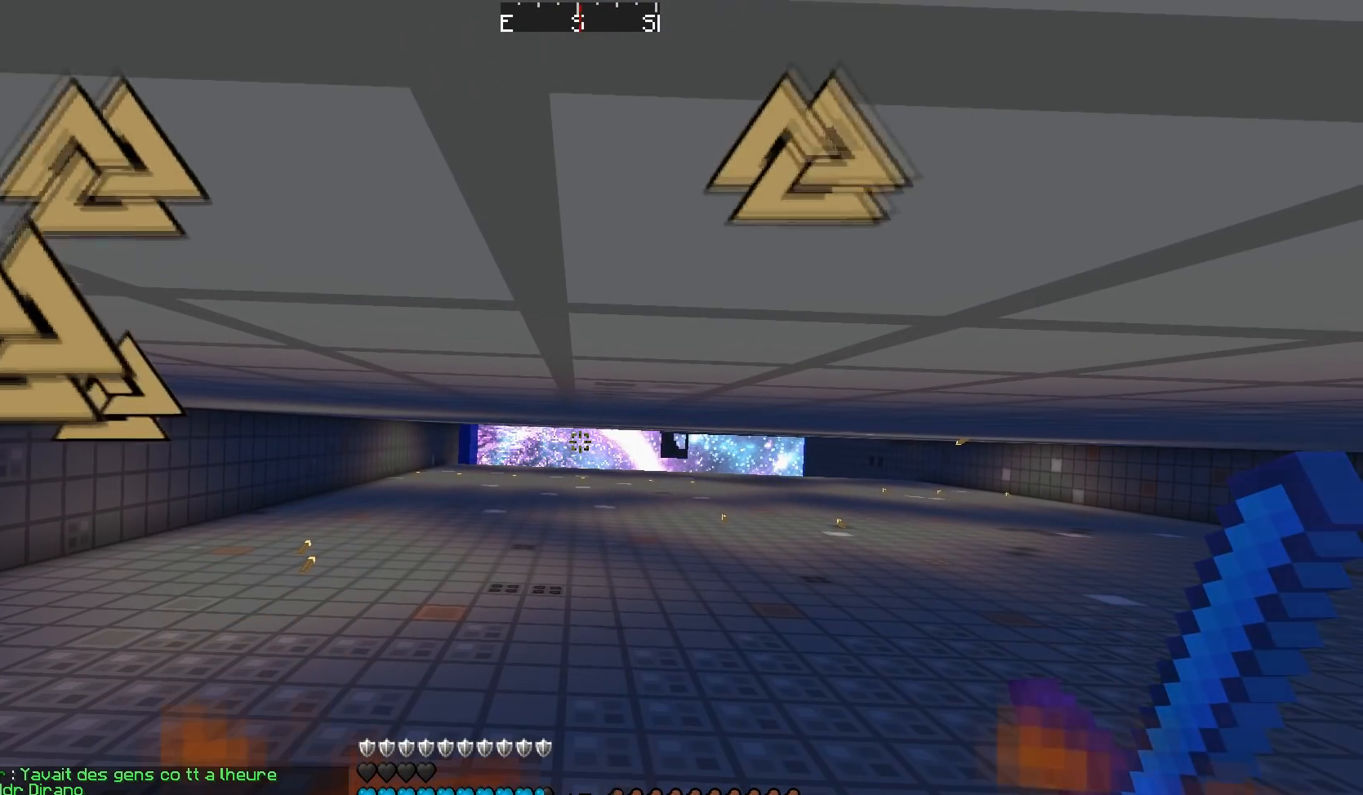
{"keys": ["d"], "mouse": [], "events": [[367, "d", "down"]]}
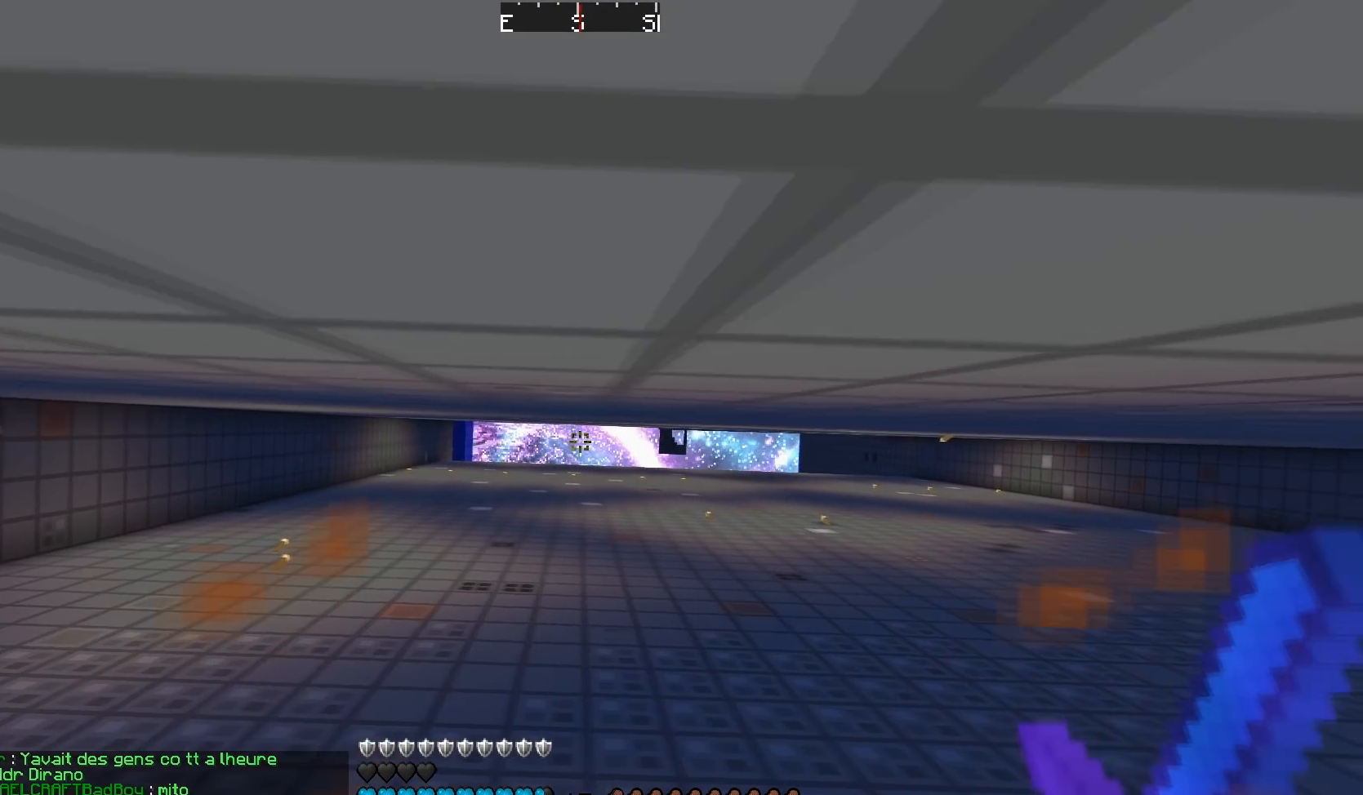
{"keys": ["d"], "mouse": [], "events": []}
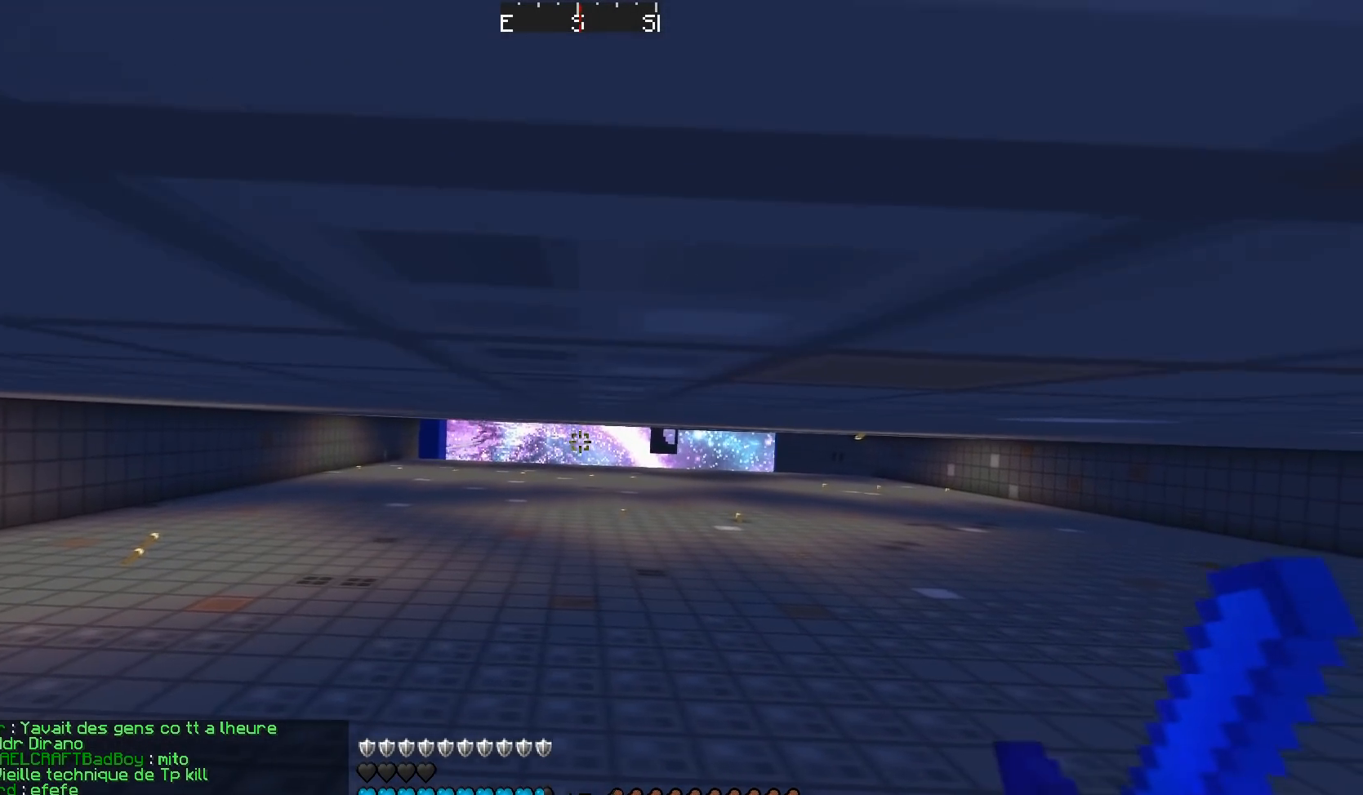
{"keys": ["d"], "mouse": [], "events": []}
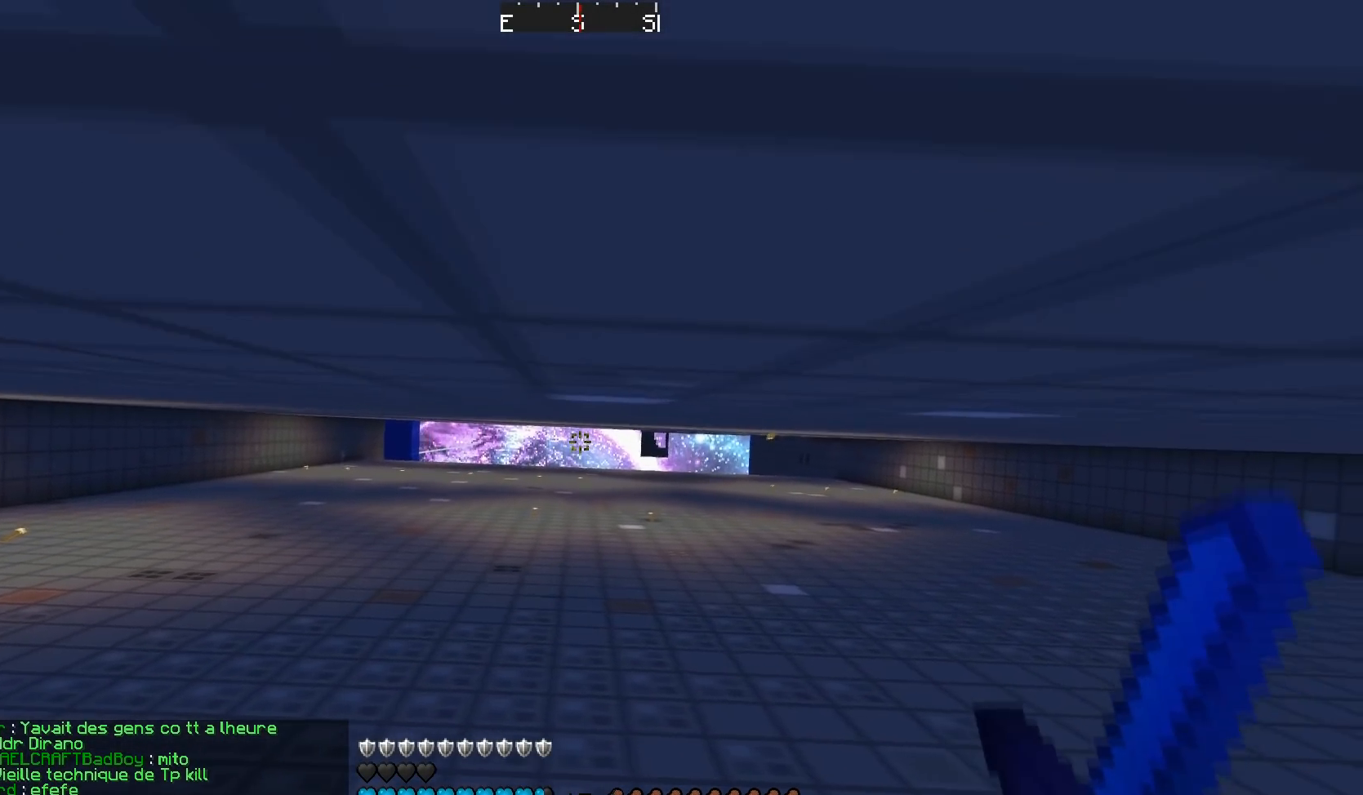
{"keys": [], "mouse": [], "events": [[67, "d", "up"]]}
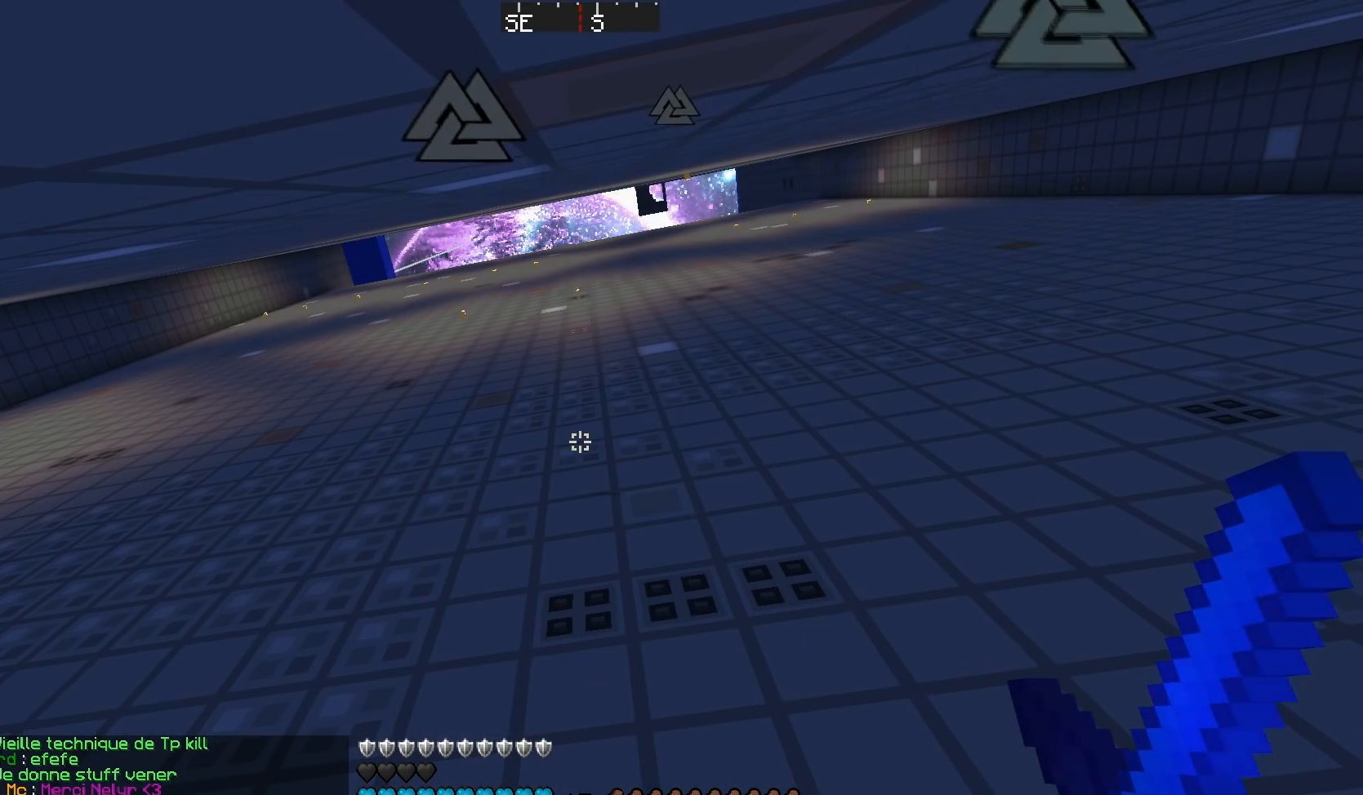
{"keys": [], "mouse": [], "events": []}
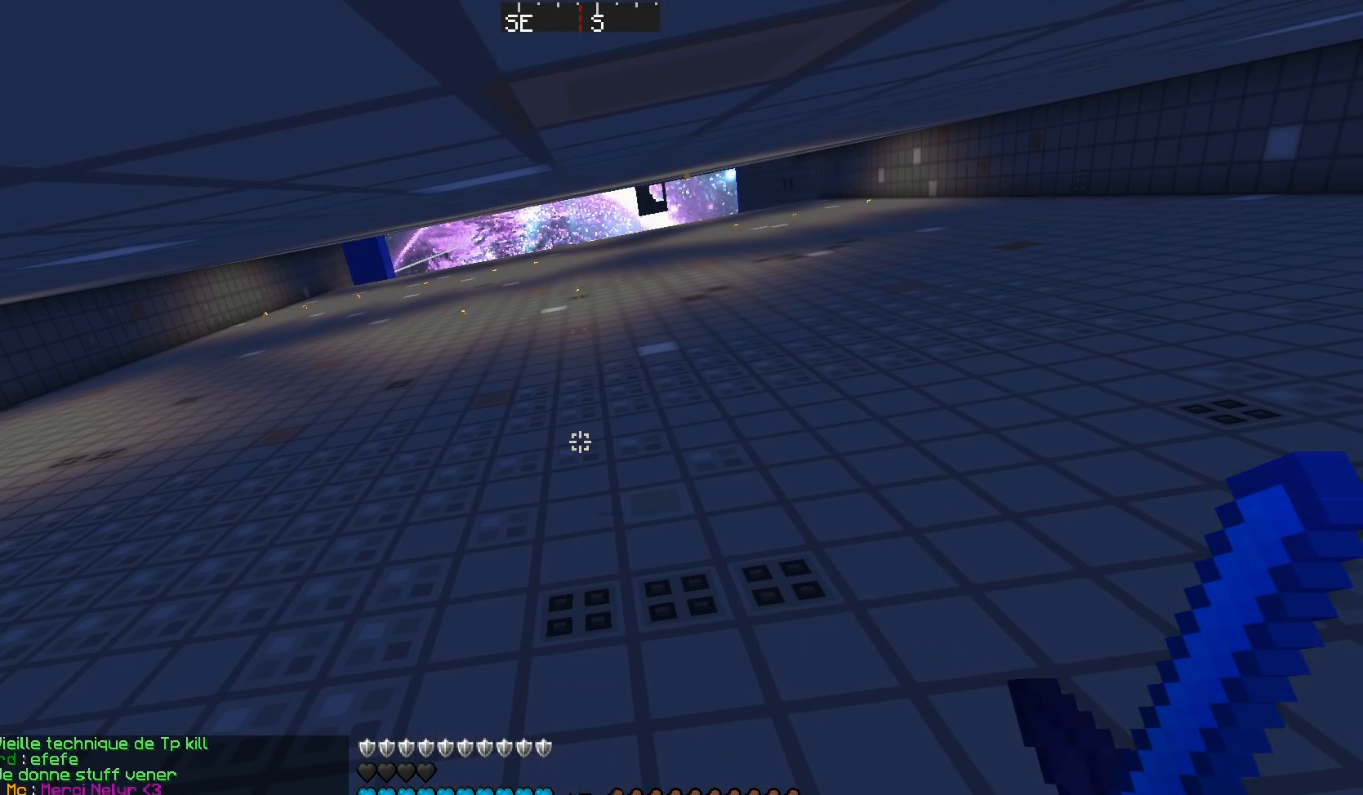
{"keys": [], "mouse": [], "events": []}
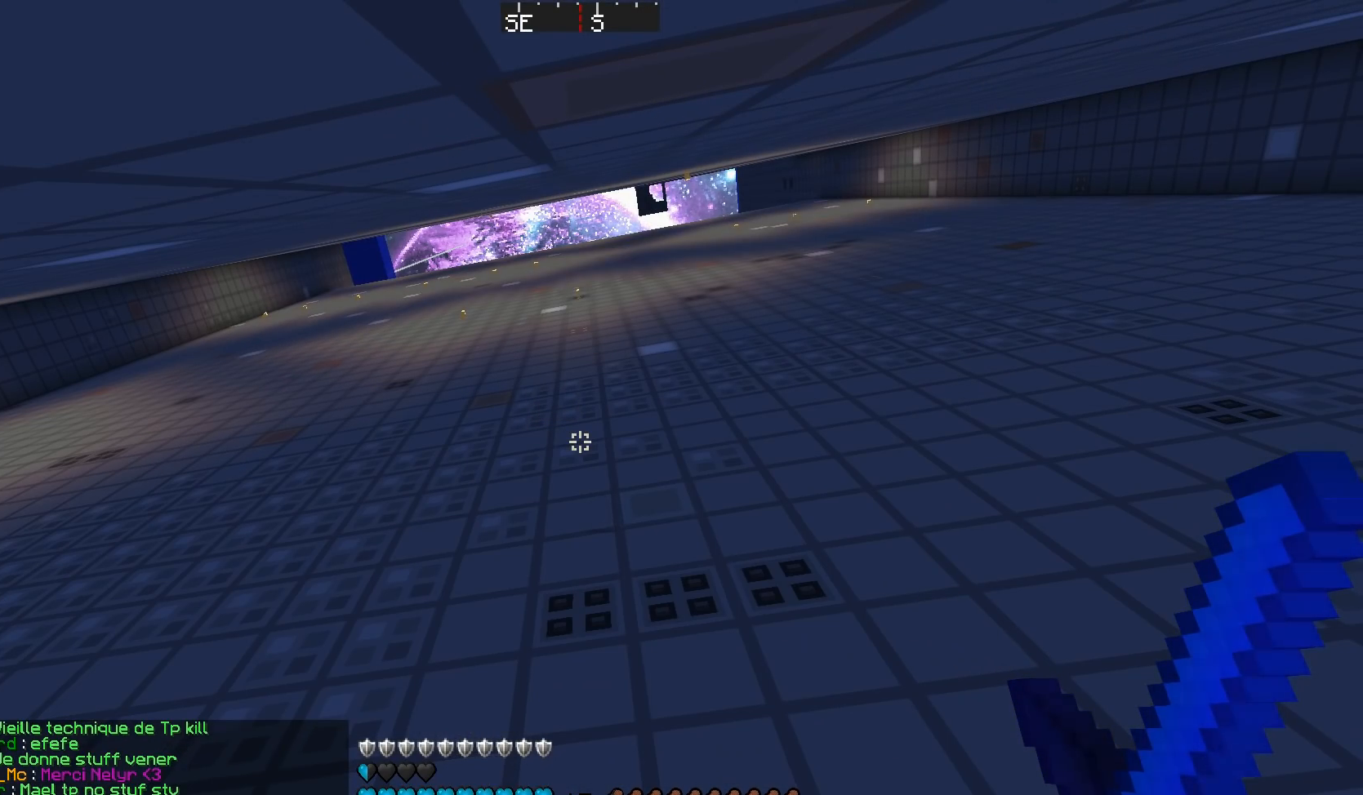
{"keys": [], "mouse": [], "events": []}
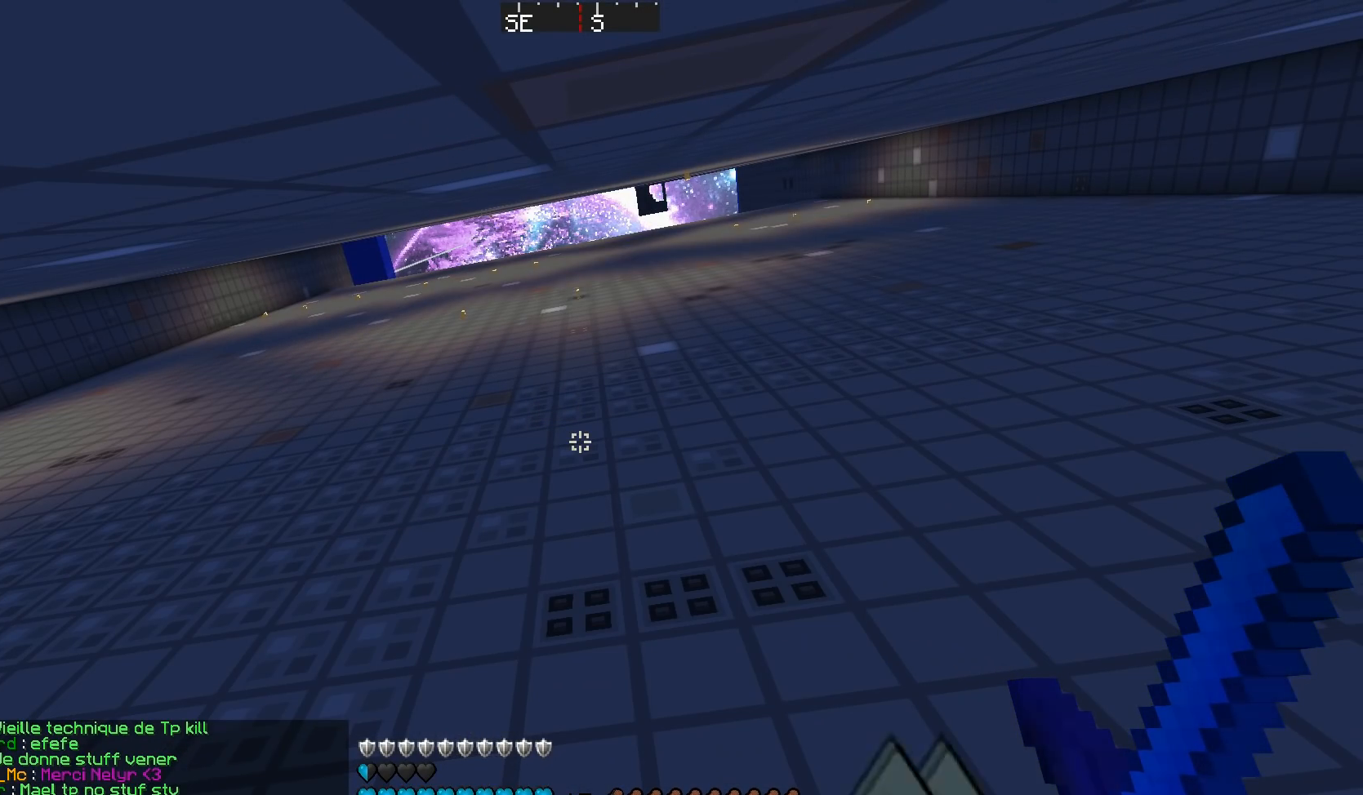
{"keys": ["d"], "mouse": [], "events": [[284, "d", "down"]]}
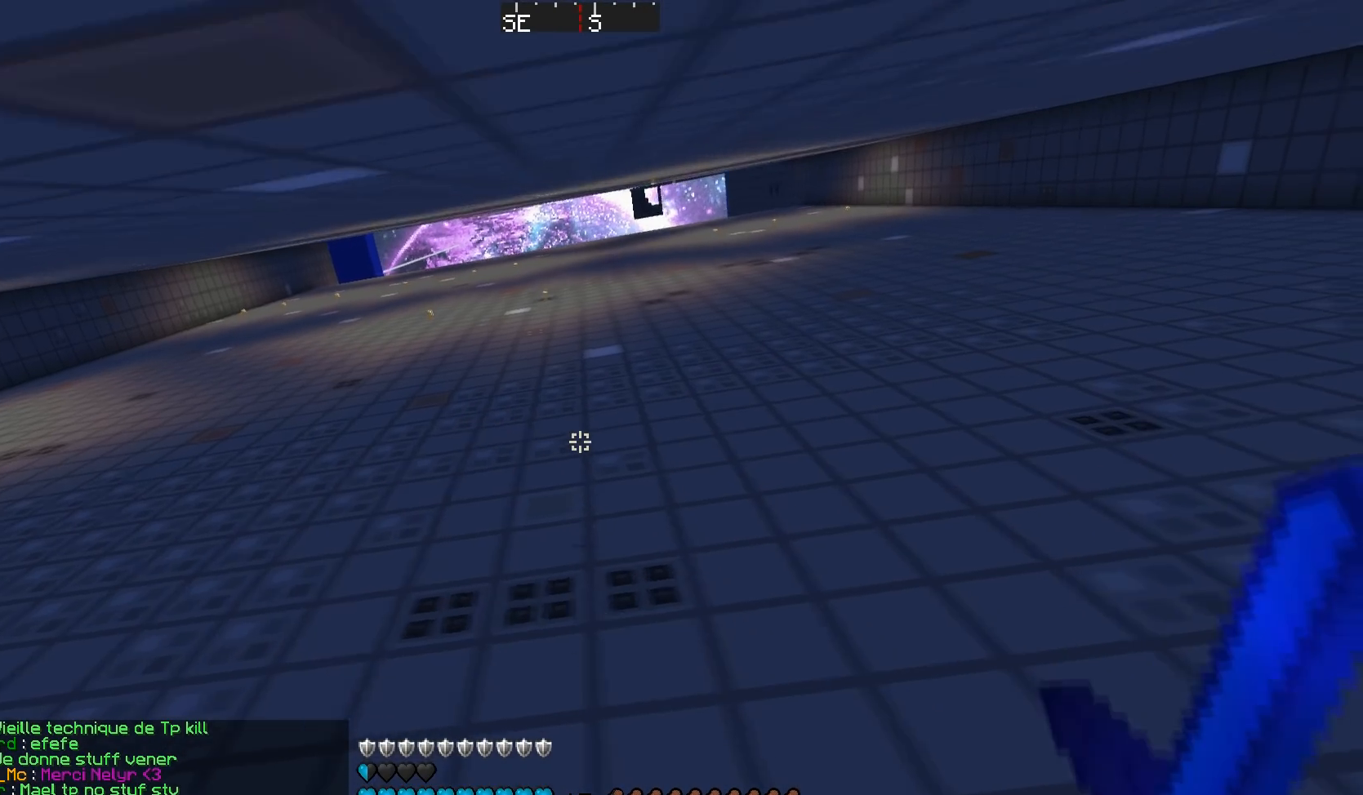
{"keys": ["d"], "mouse": [], "events": [[83, "d", "up"], [467, "d", "down"]]}
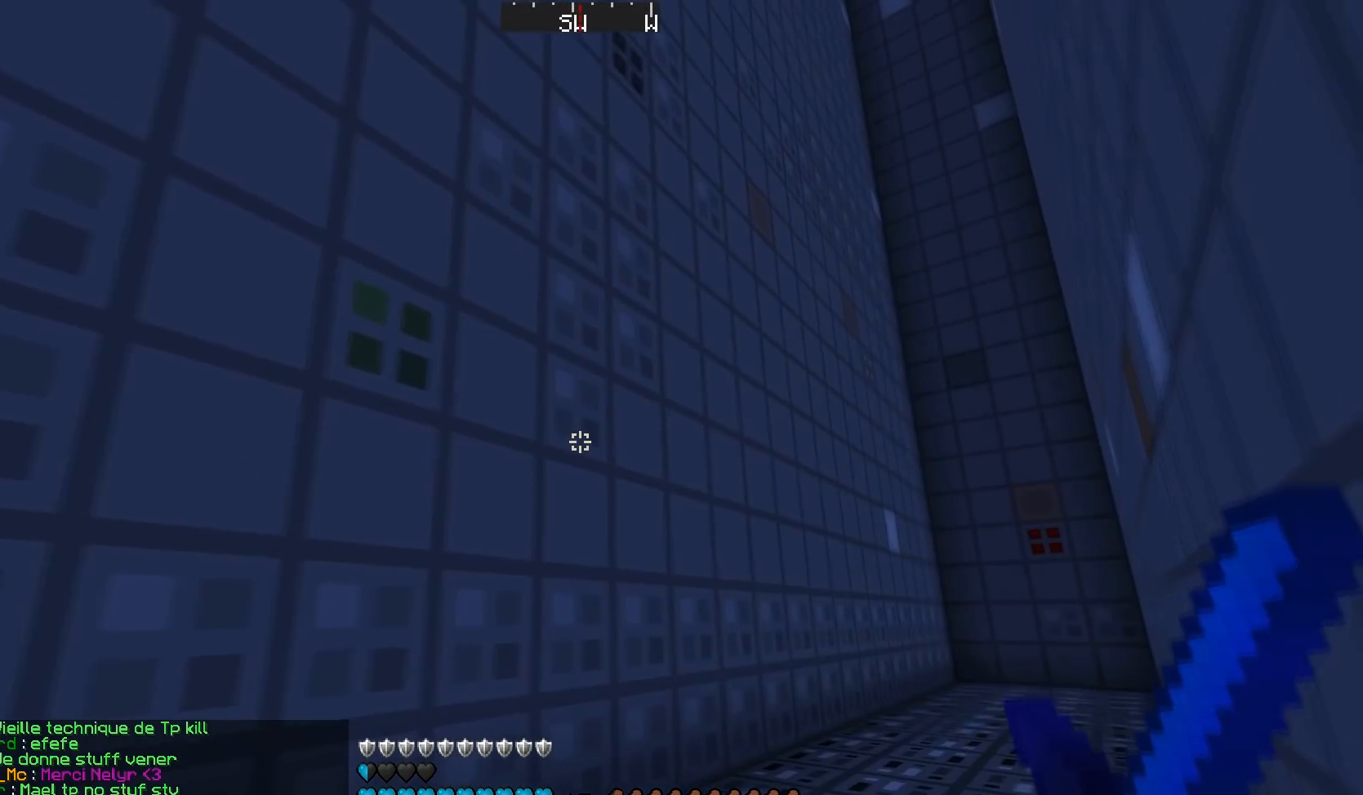
{"keys": ["w"], "mouse": [], "events": [[17, "w", "down"], [83, "d", "up"]]}
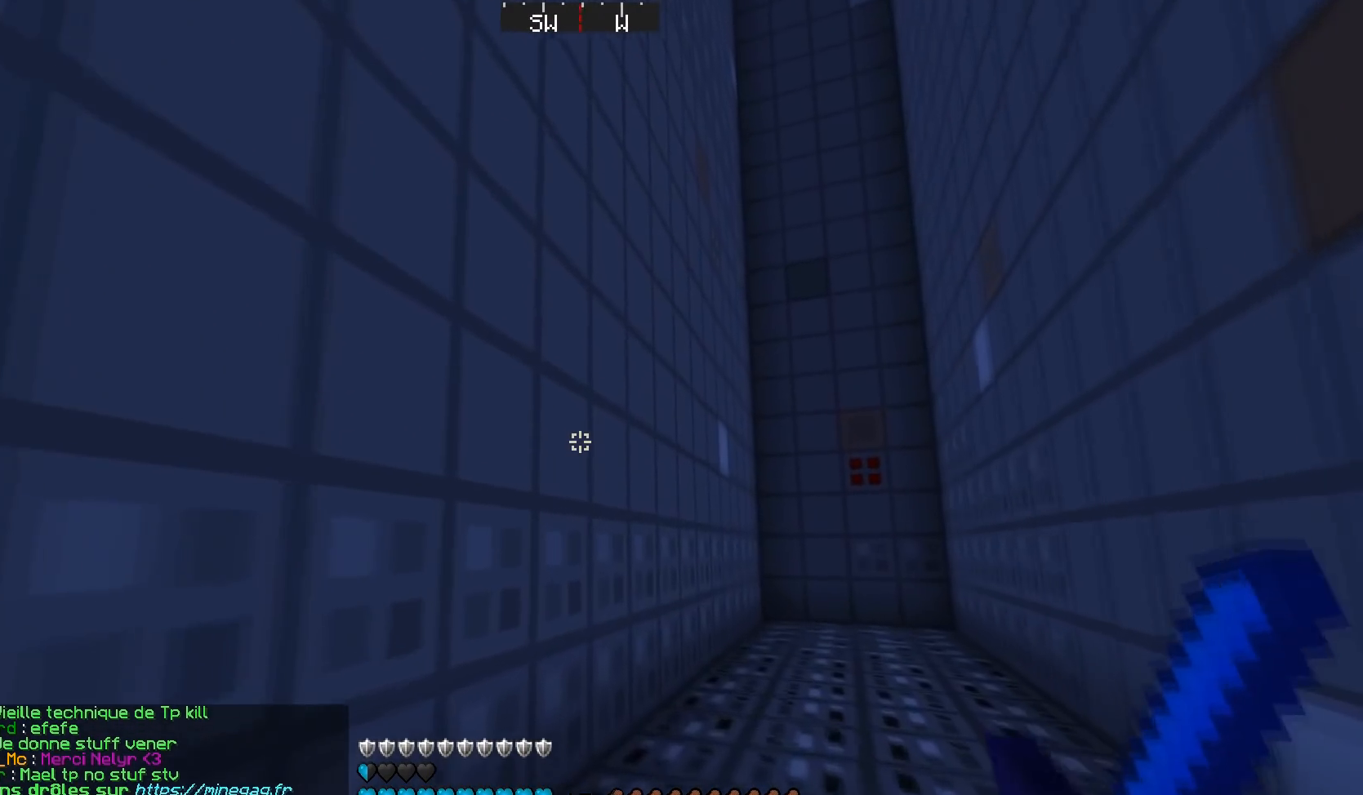
{"keys": ["d", "w"], "mouse": [], "events": [[66, "d", "down"]]}
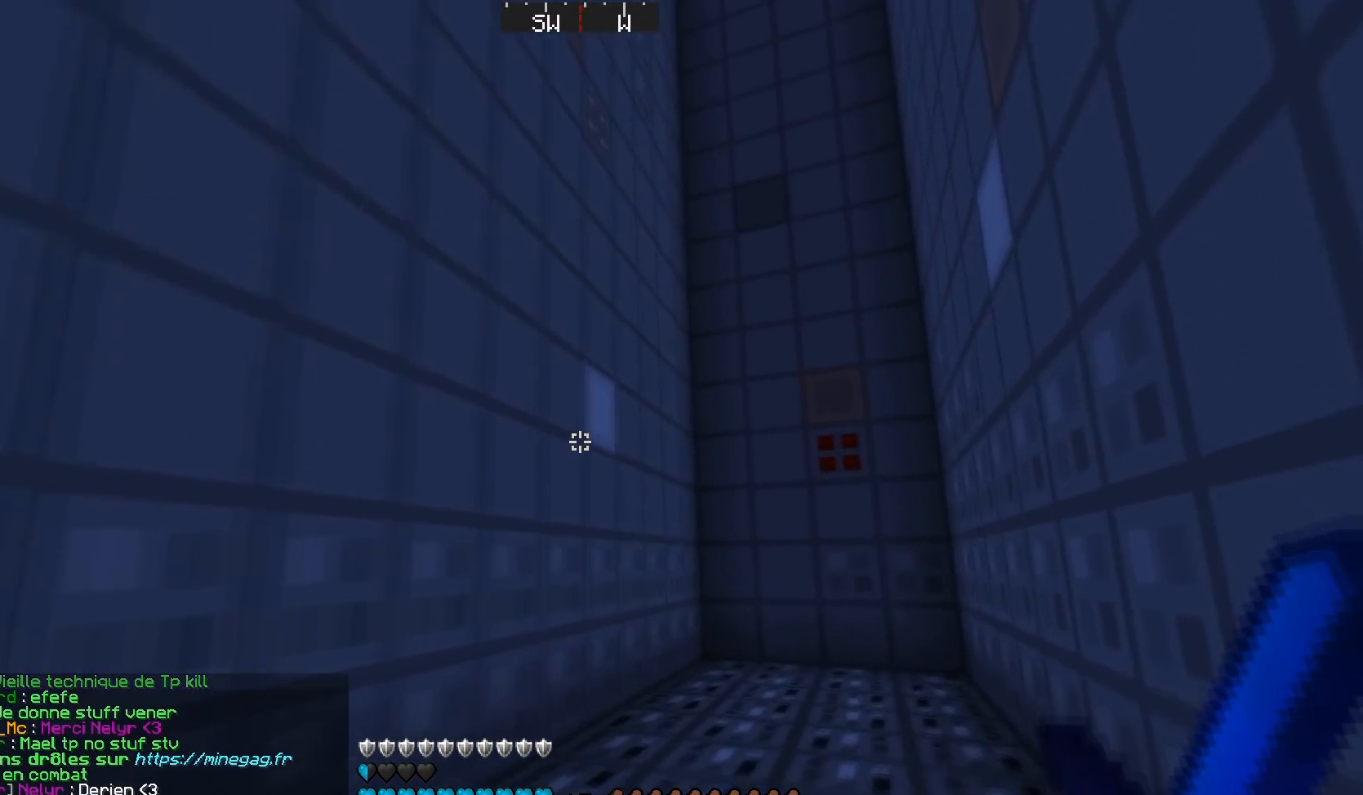
{"keys": [], "mouse": [], "events": [[184, "w", "up"], [284, "d", "up"]]}
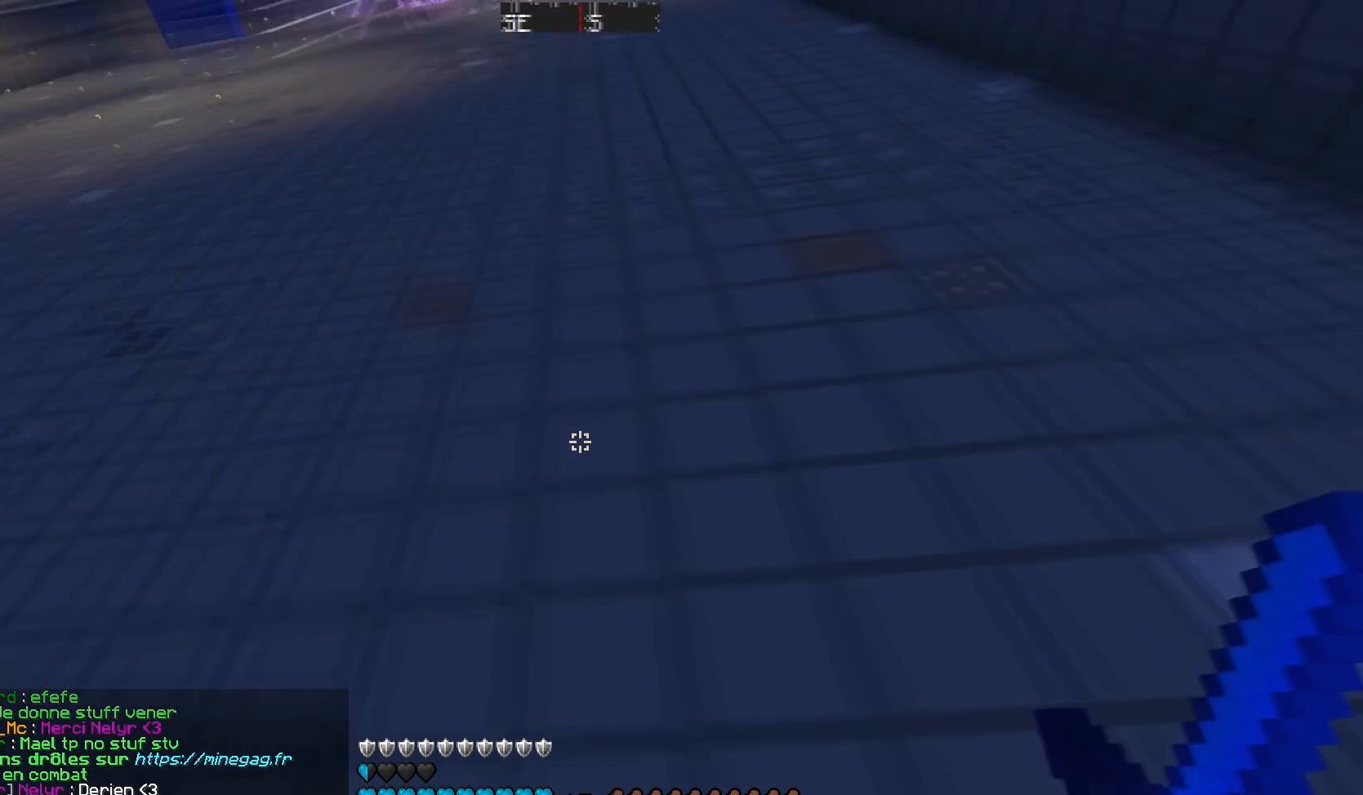
{"keys": [], "mouse": [], "events": []}
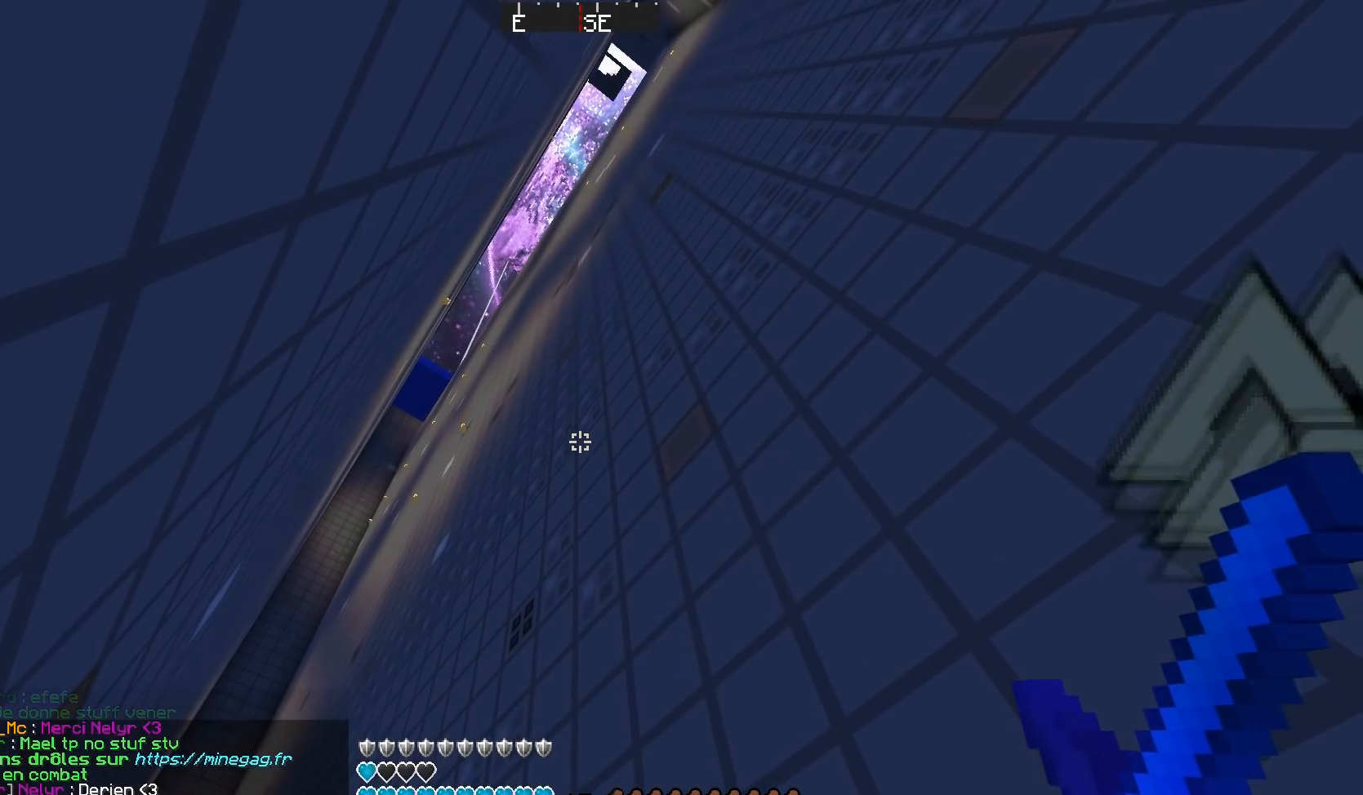
{"keys": [], "mouse": [], "events": []}
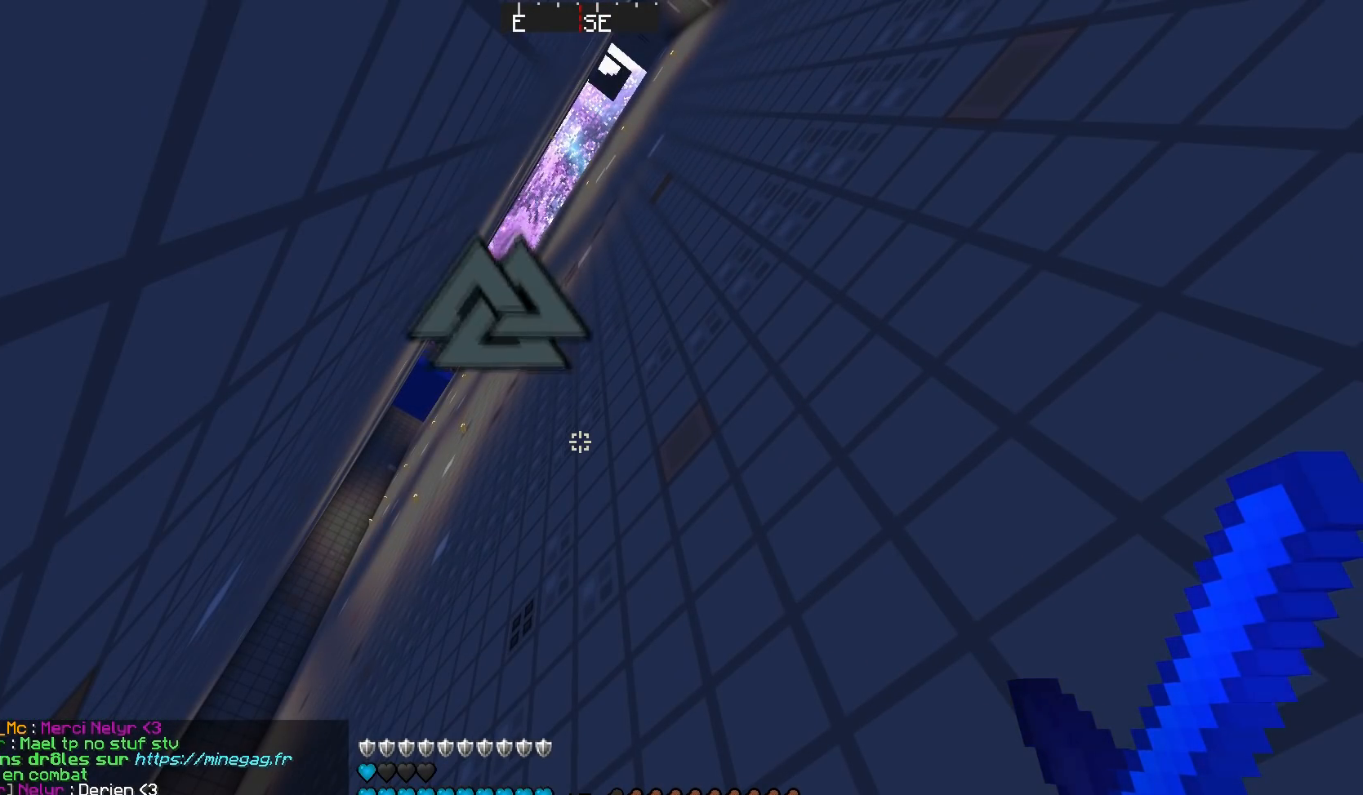
{"keys": ["a", "w"], "mouse": [], "events": [[417, "a", "down"], [467, "w", "down"]]}
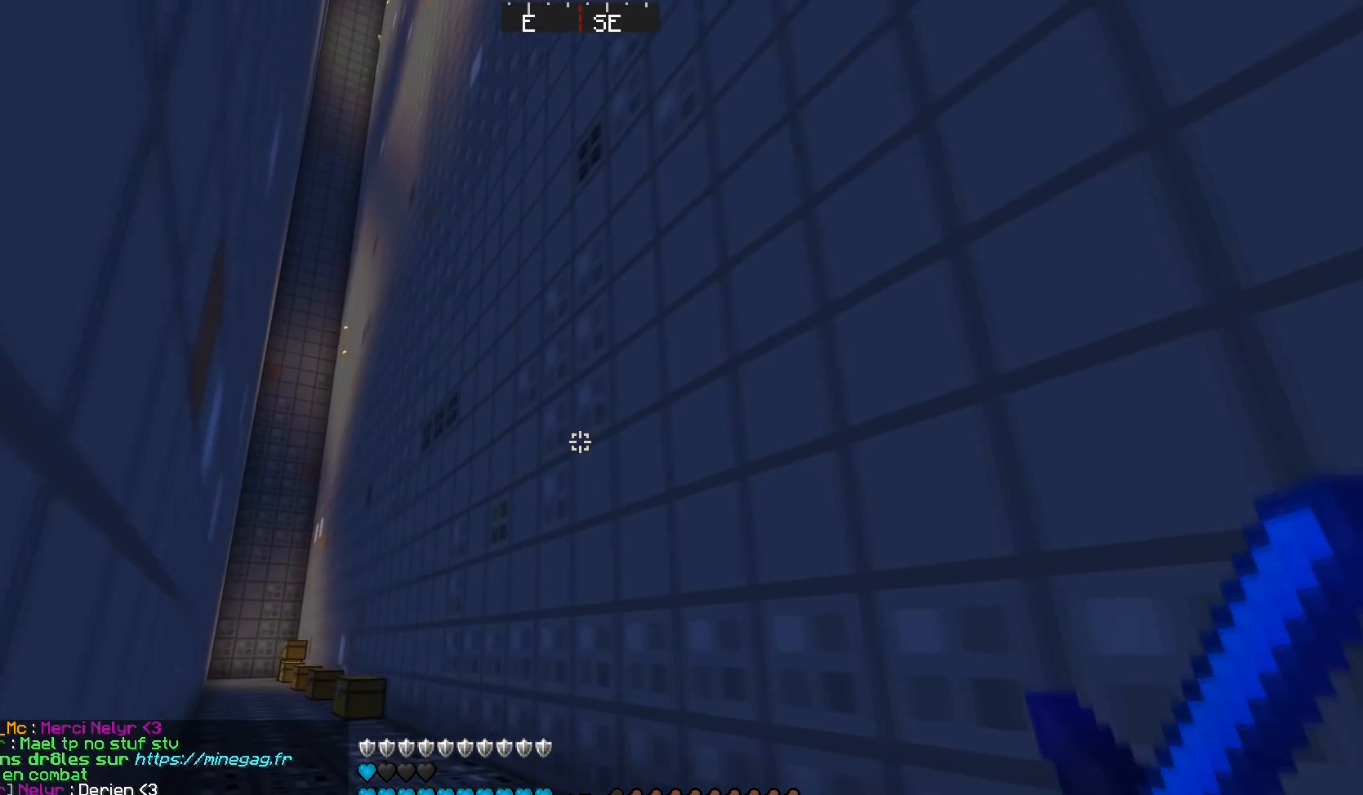
{"keys": ["w"], "mouse": [], "events": [[133, "a", "up"]]}
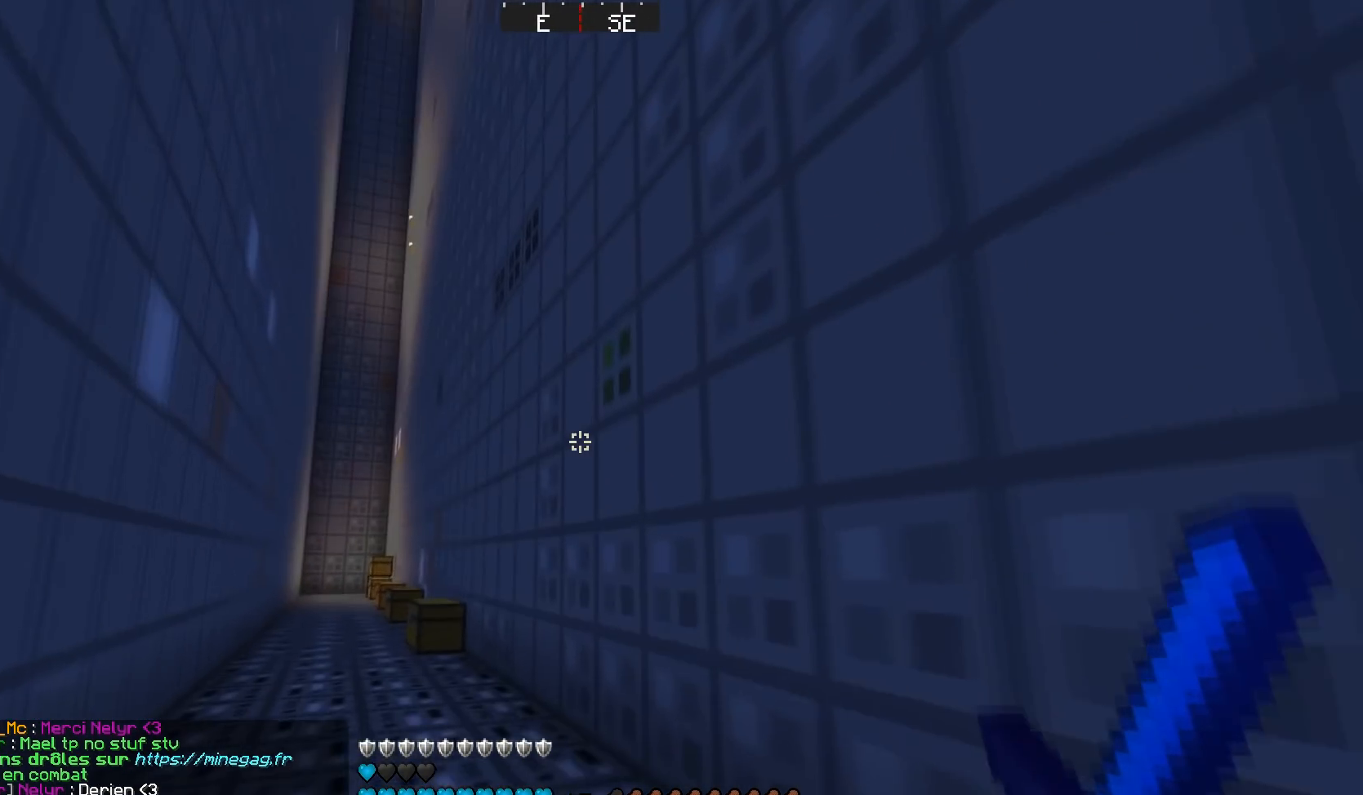
{"keys": ["a", "w"], "mouse": [], "events": [[183, "a", "down"]]}
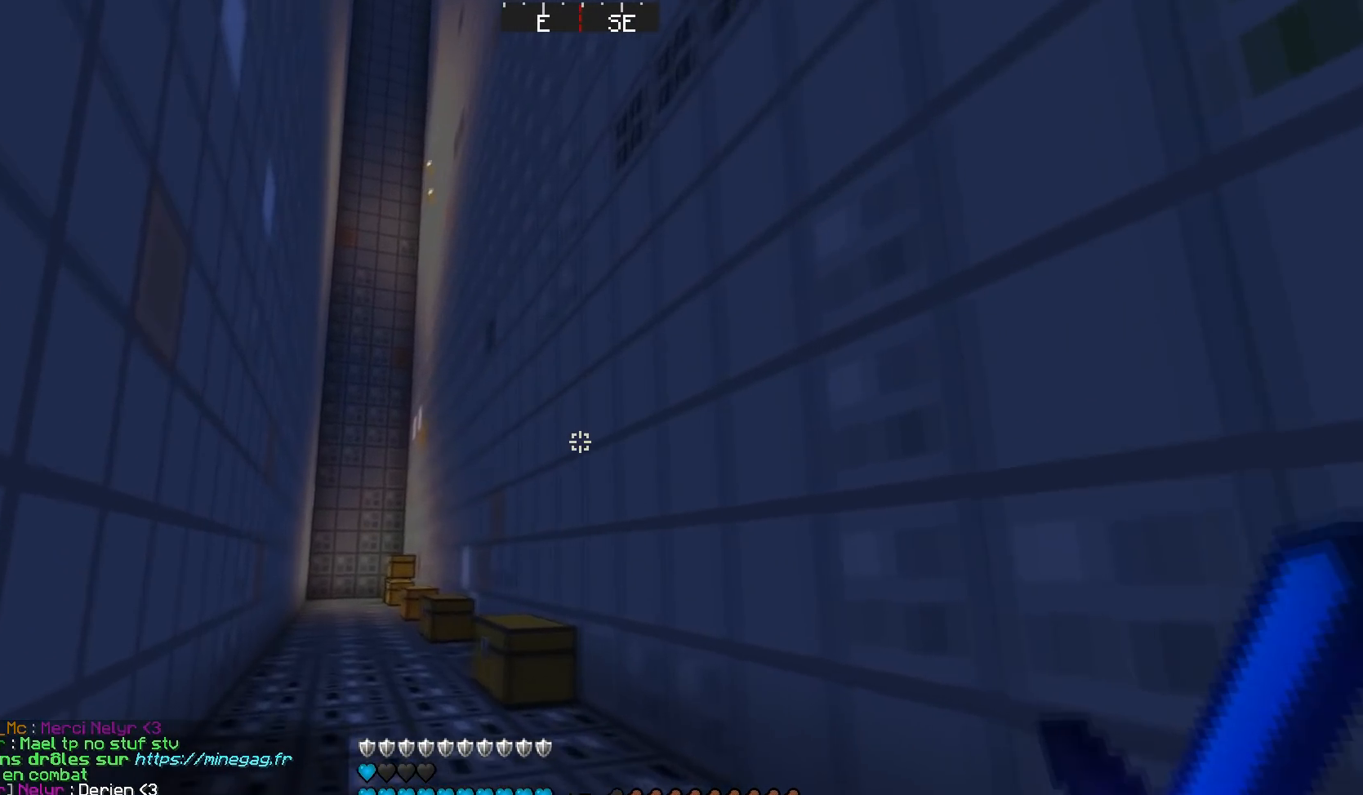
{"keys": [], "mouse": [], "events": [[83, "a", "up"], [317, "a", "down"], [417, "a", "up"], [417, "w", "up"]]}